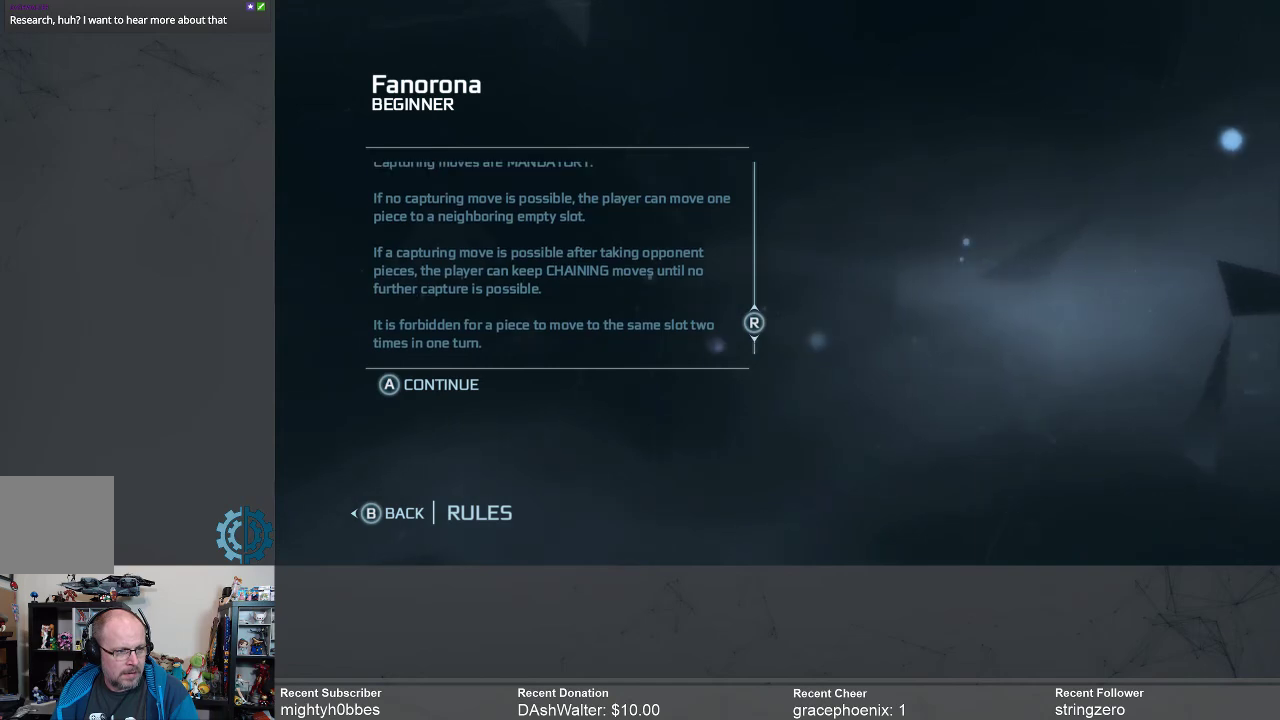
Gameplay with a controller (Xbox layout); each line is a JSON object with the inputs held at the frame after it. "events" lists button and stick changes between this image and that frame as [ms after this image, input, new state], when the widget could be followed in between. Not read: R3 Z.
{"buttons": [], "left_stick": "center", "right_stick": "center", "events": []}
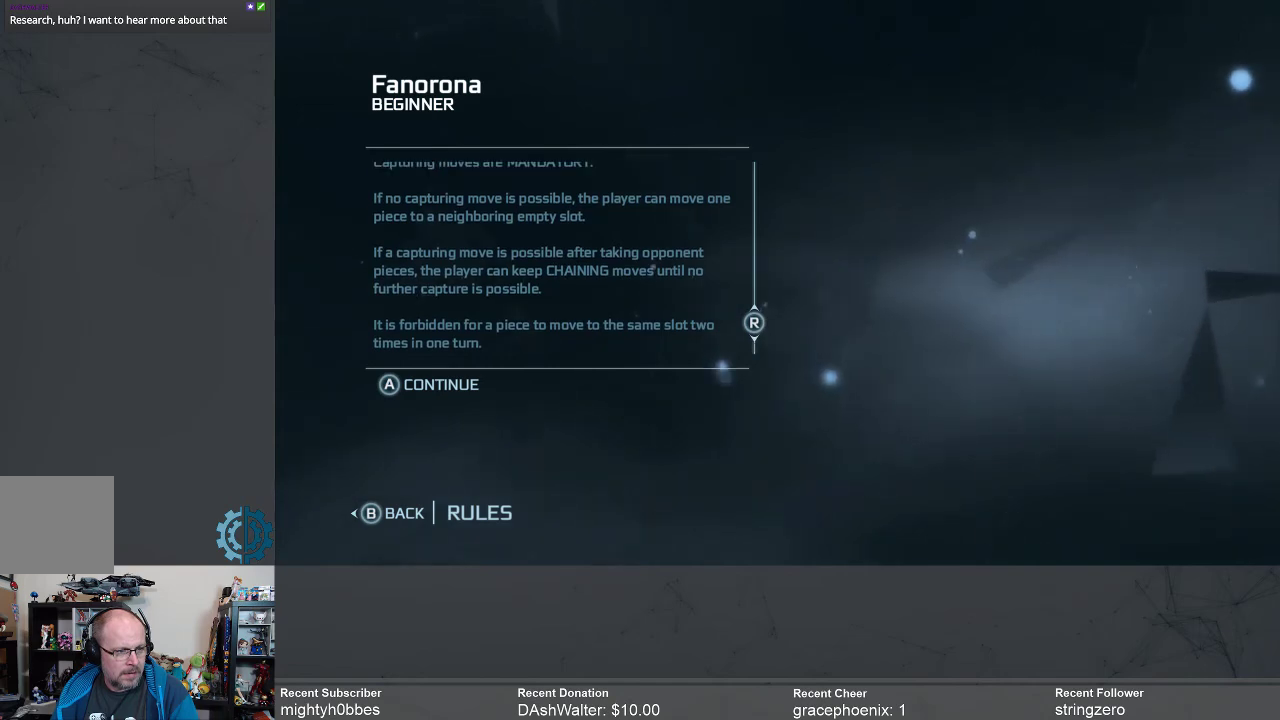
{"buttons": [], "left_stick": "center", "right_stick": "center", "events": [[300, "B", "down"], [400, "B", "up"]]}
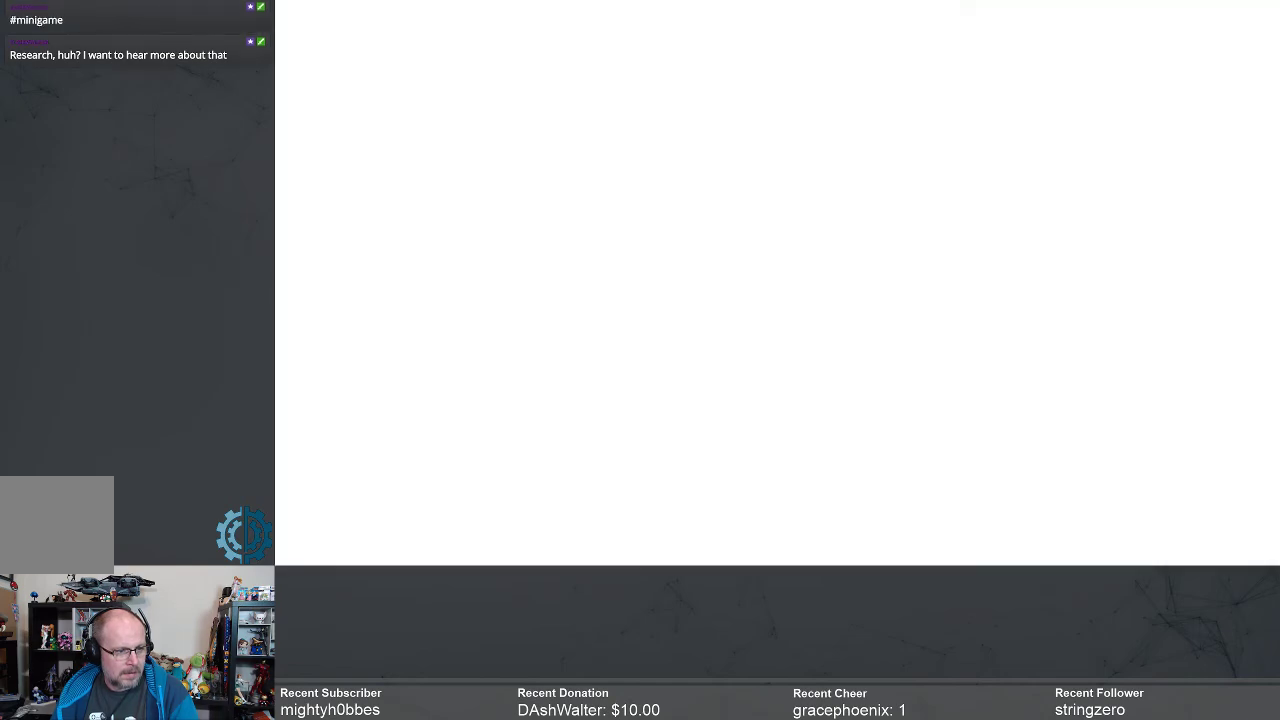
{"buttons": [], "left_stick": "center", "right_stick": "center", "events": []}
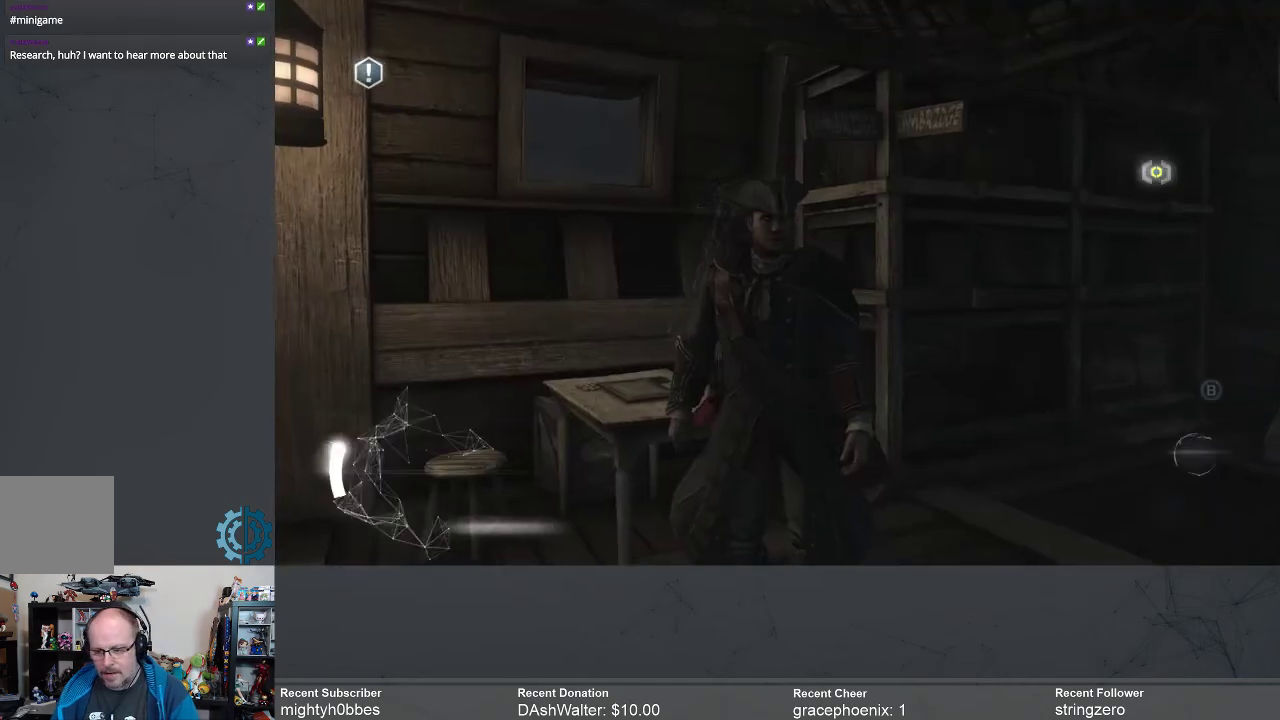
{"buttons": [], "left_stick": "center", "right_stick": "right", "events": [[400, "right_stick", "right"]]}
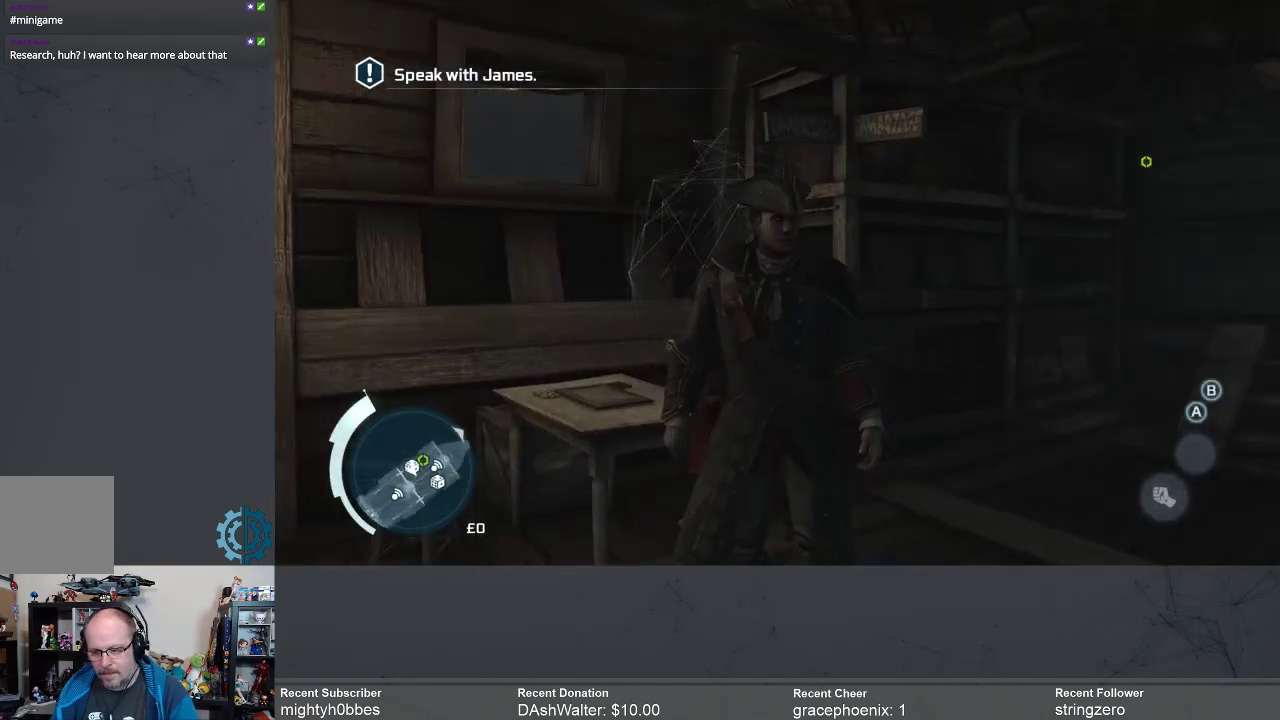
{"buttons": [], "left_stick": "up-right", "right_stick": "center", "events": [[67, "left_stick", "right"], [167, "right_stick", "center"], [300, "left_stick", "up-right"]]}
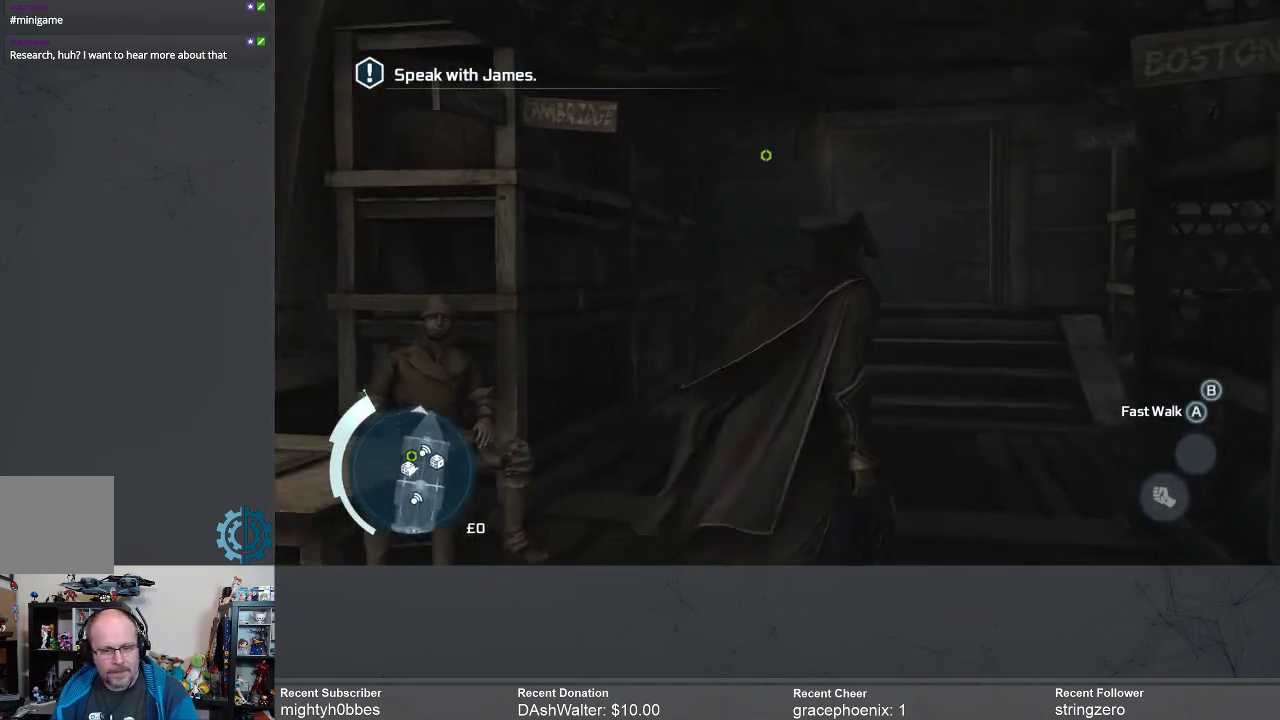
{"buttons": ["R2"], "left_stick": "up", "right_stick": "center", "events": [[67, "right_stick", "down-right"], [100, "left_stick", "up"], [300, "right_stick", "center"], [400, "R2", "down"]]}
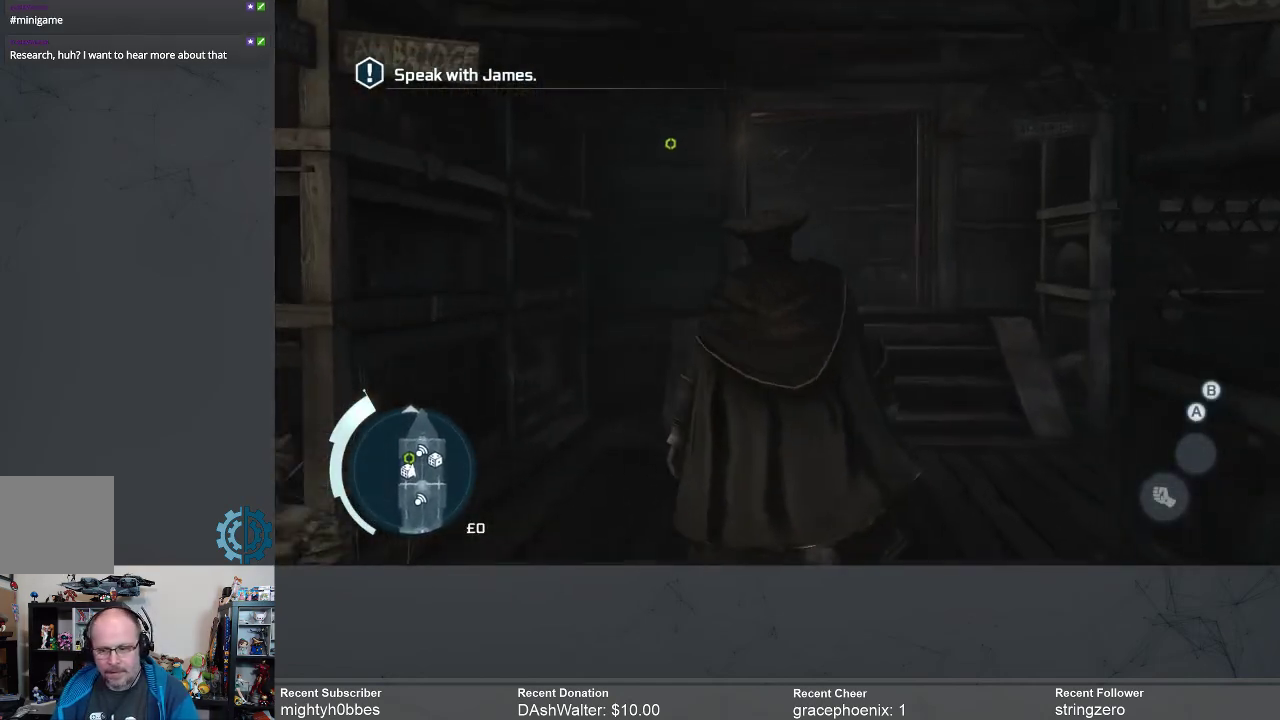
{"buttons": ["R2"], "left_stick": "up", "right_stick": "center", "events": []}
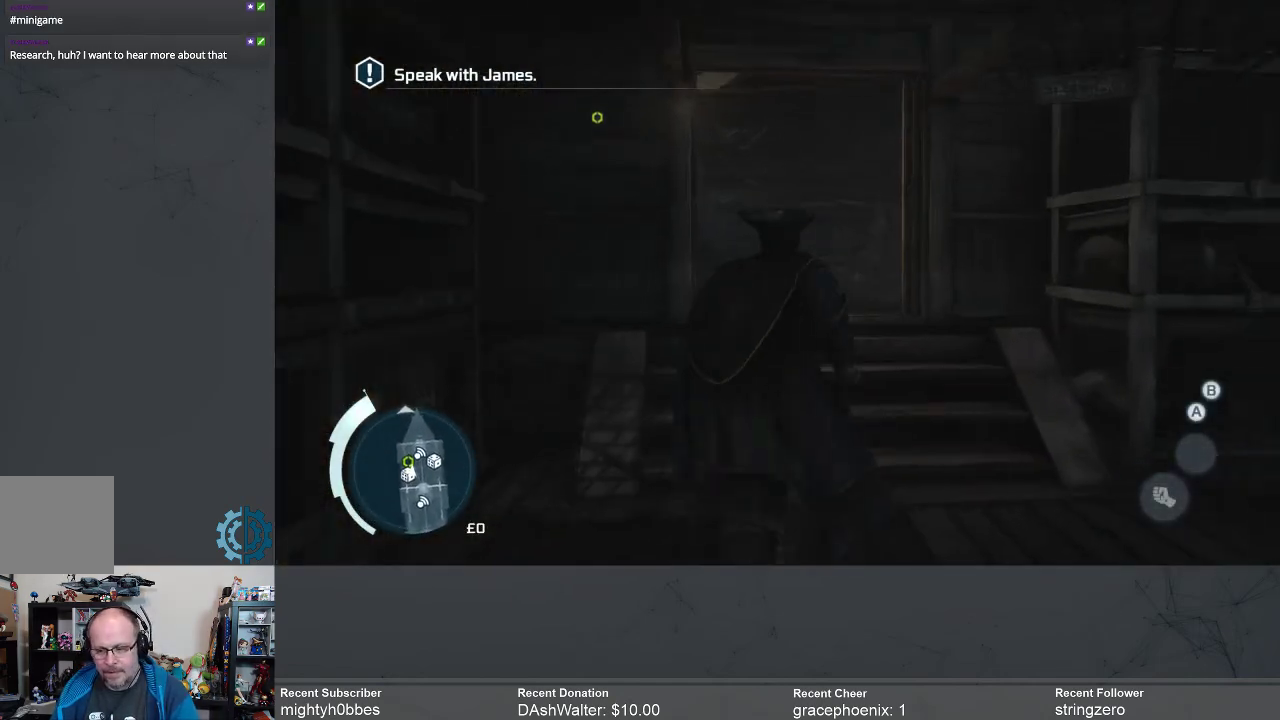
{"buttons": [], "left_stick": "up", "right_stick": "center", "events": [[333, "R2", "up"]]}
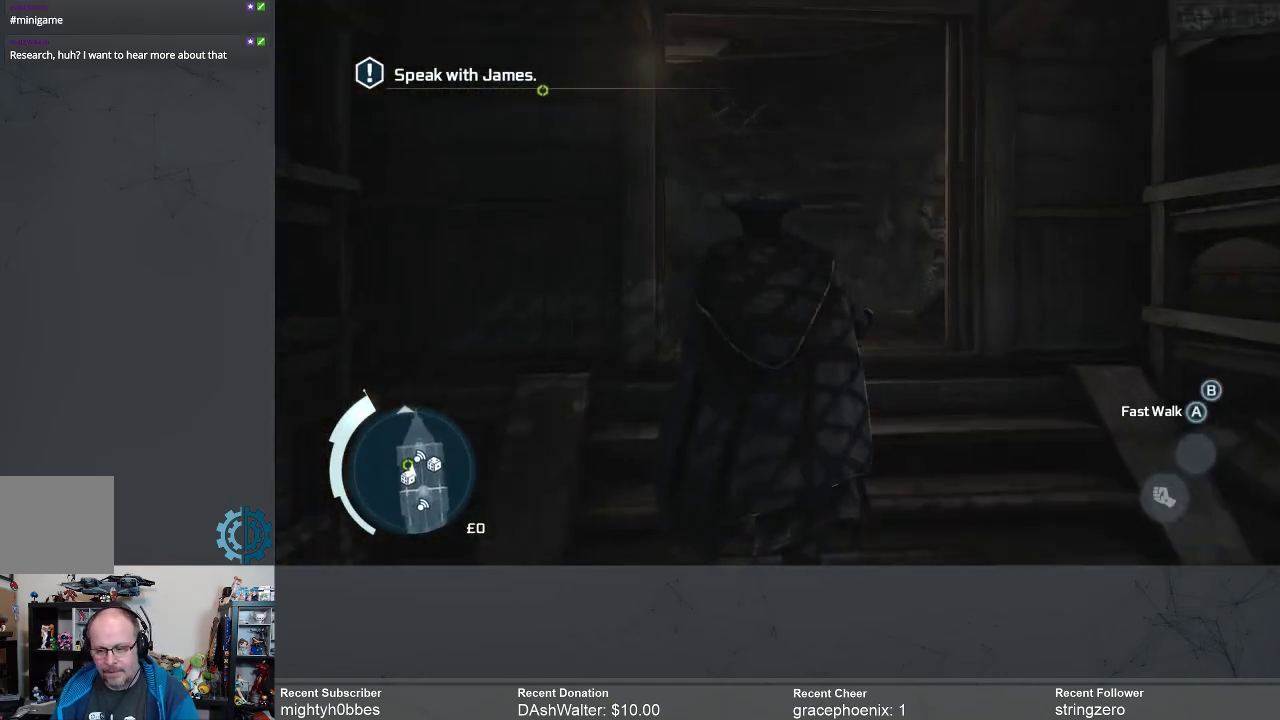
{"buttons": [], "left_stick": "up", "right_stick": "center", "events": [[267, "right_stick", "down"], [467, "right_stick", "center"]]}
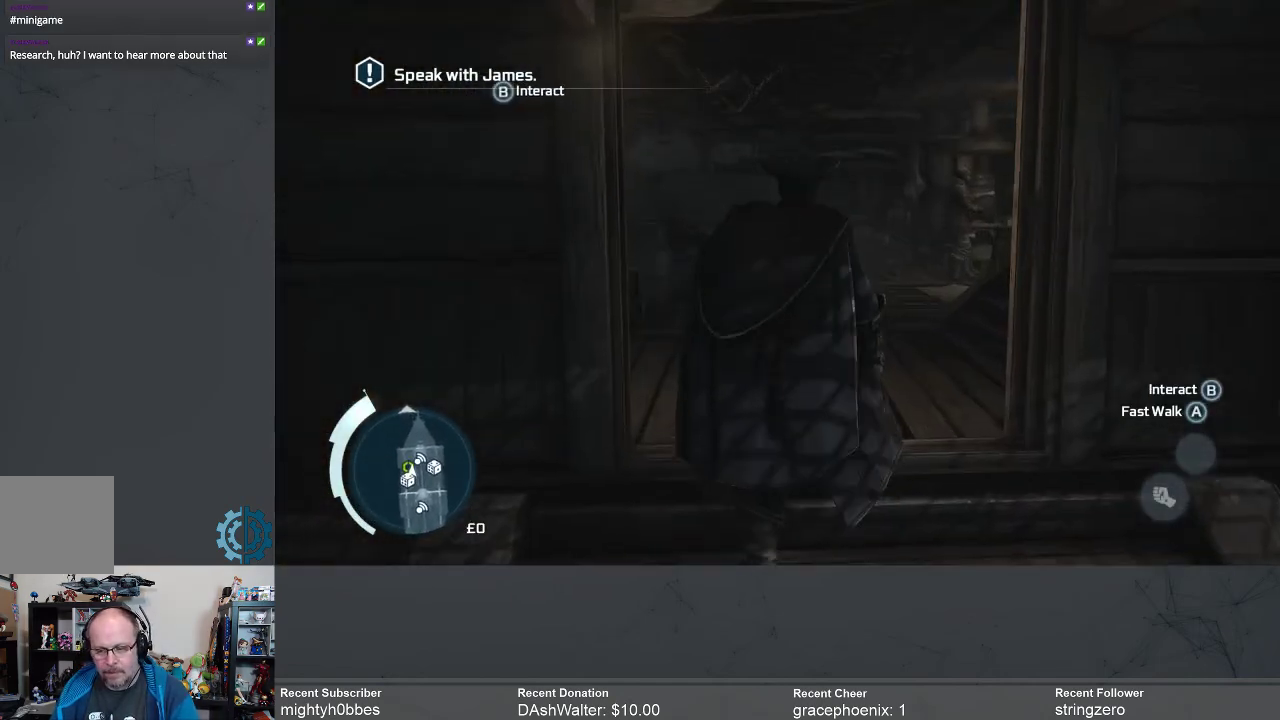
{"buttons": [], "left_stick": "up", "right_stick": "center", "events": []}
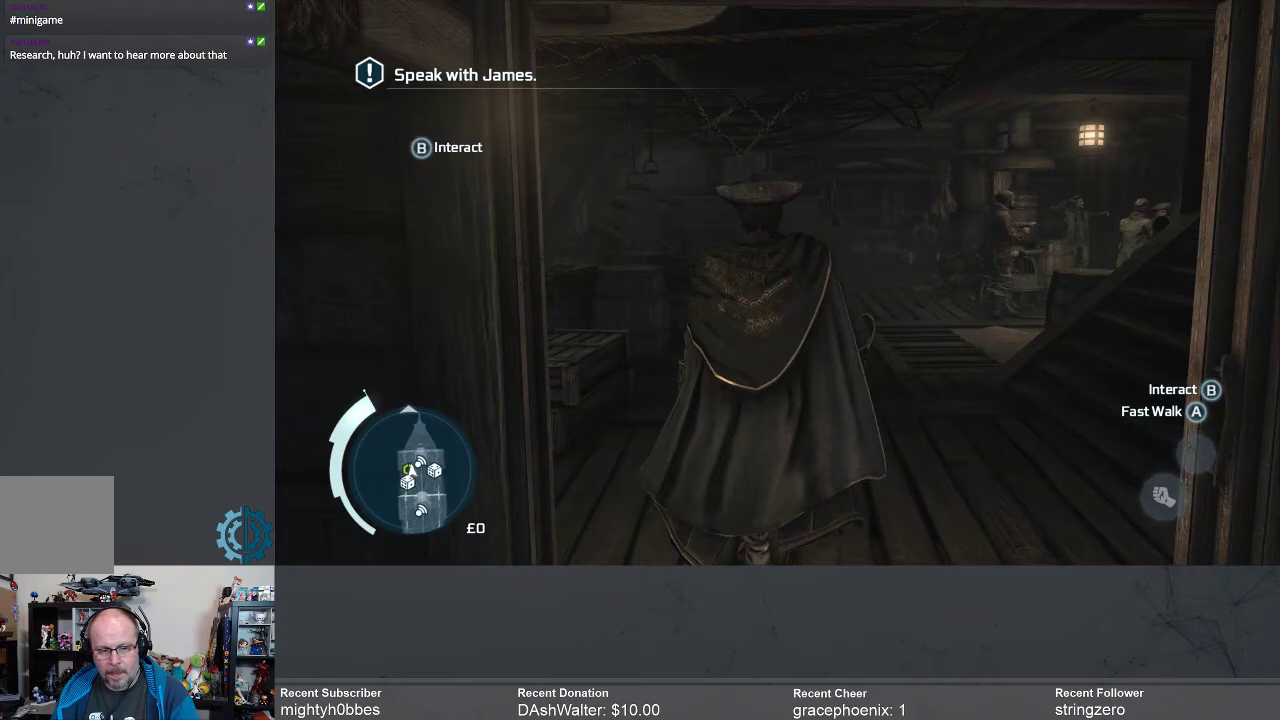
{"buttons": [], "left_stick": "up", "right_stick": "center", "events": [[100, "R2", "down"], [500, "R2", "up"]]}
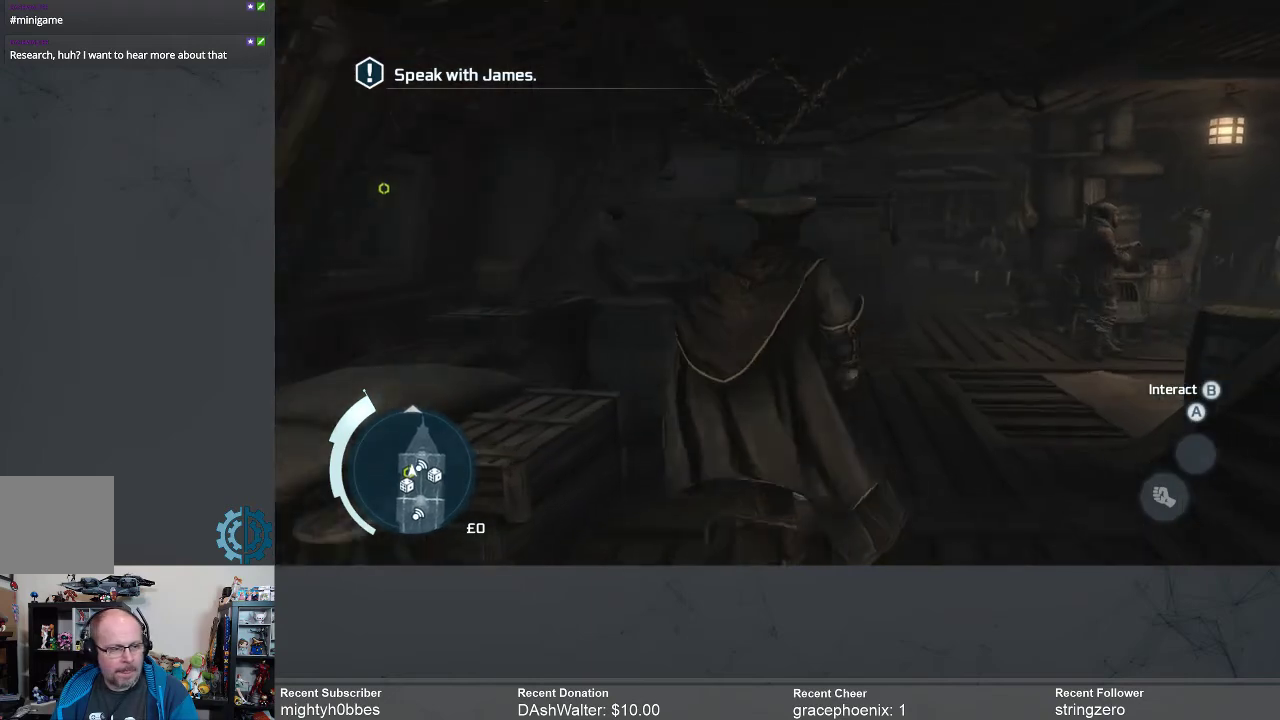
{"buttons": [], "left_stick": "up-right", "right_stick": "center", "events": [[233, "right_stick", "down-left"], [267, "left_stick", "up-right"], [467, "right_stick", "center"]]}
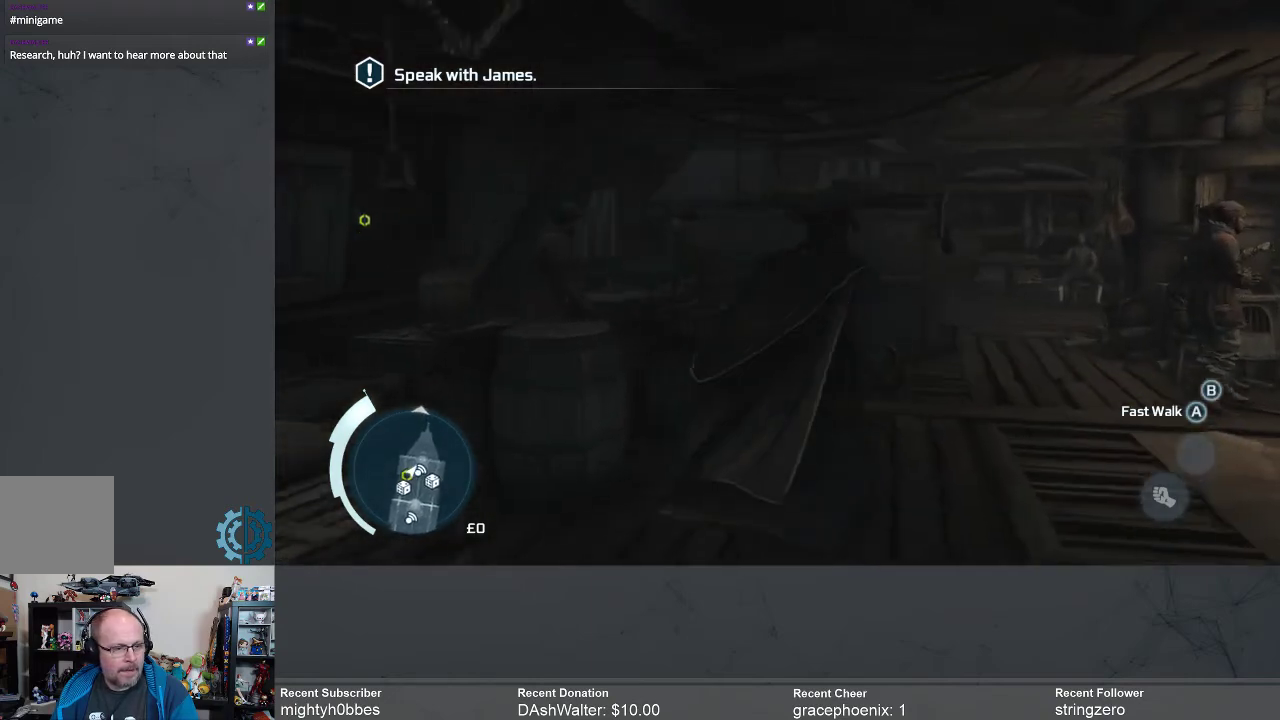
{"buttons": [], "left_stick": "up-right", "right_stick": "center", "events": [[133, "right_stick", "left"], [367, "right_stick", "center"]]}
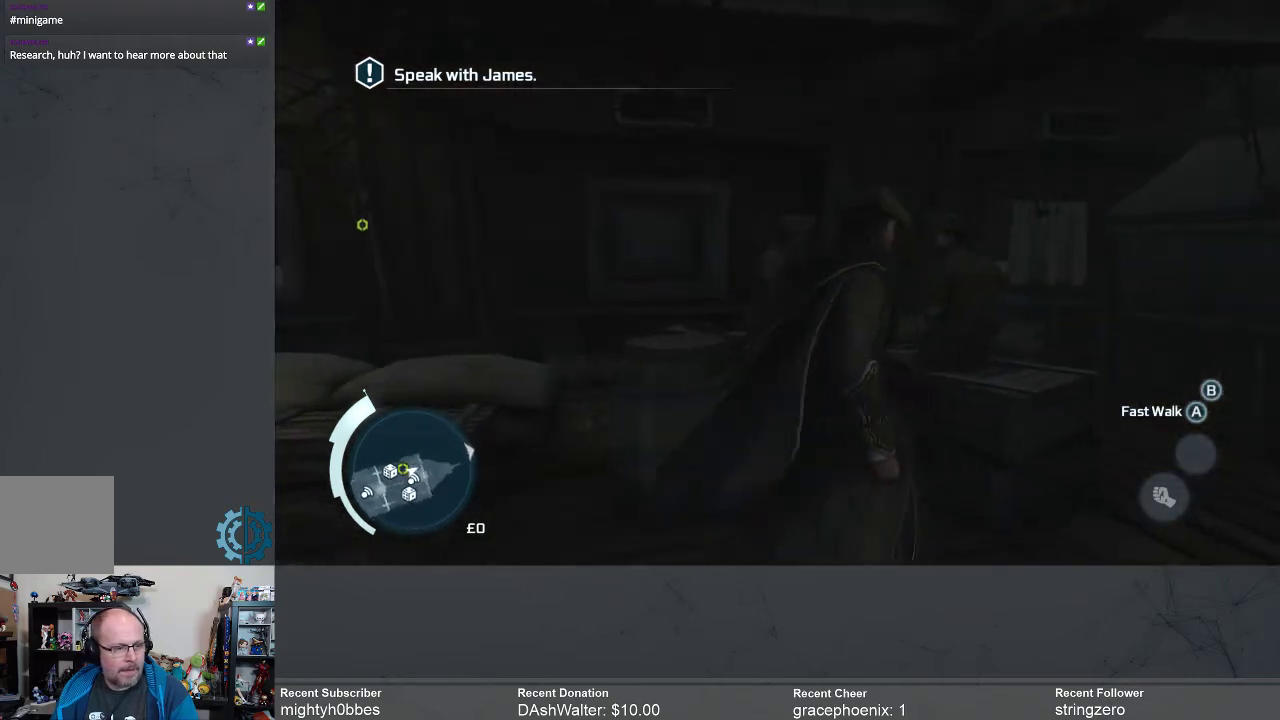
{"buttons": [], "left_stick": "center", "right_stick": "down-left", "events": [[33, "right_stick", "down-left"], [267, "left_stick", "center"], [267, "right_stick", "center"], [433, "right_stick", "down-left"]]}
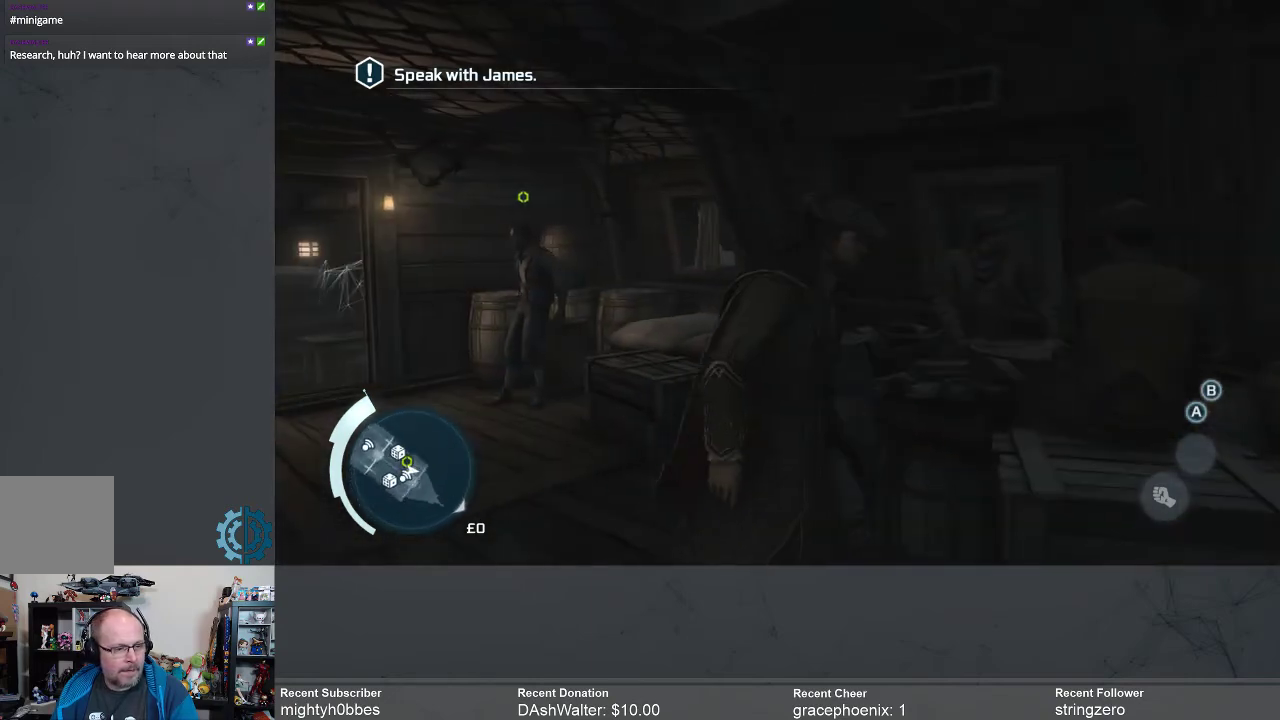
{"buttons": [], "left_stick": "up-left", "right_stick": "center", "events": [[67, "left_stick", "left"], [133, "left_stick", "up-left"], [200, "right_stick", "center"]]}
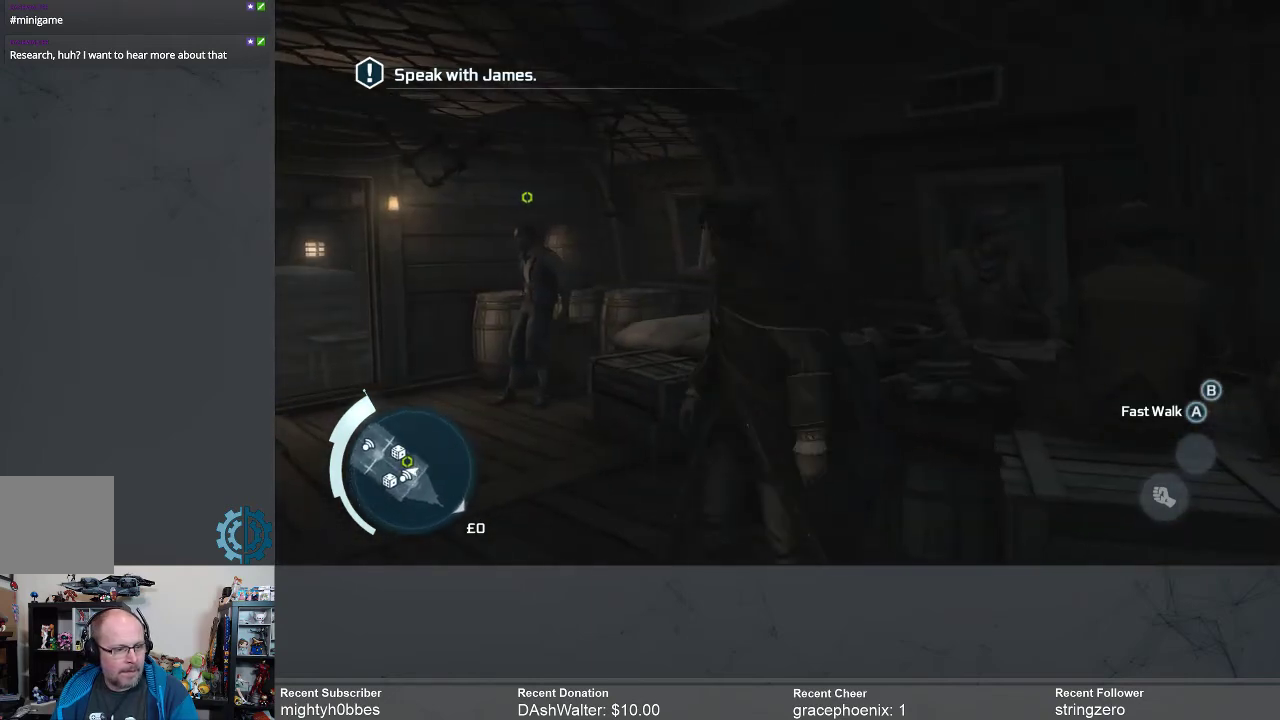
{"buttons": [], "left_stick": "up-left", "right_stick": "center", "events": [[67, "right_stick", "down"], [267, "right_stick", "center"]]}
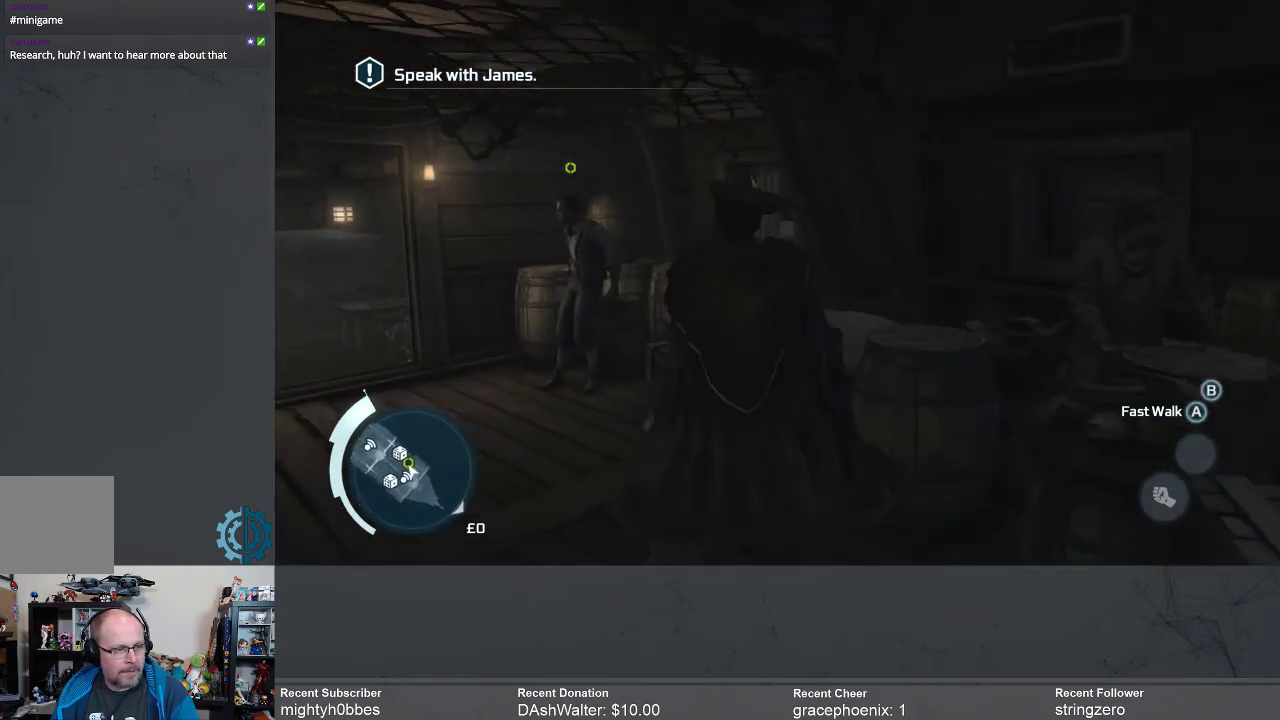
{"buttons": [], "left_stick": "up-left", "right_stick": "down-right", "events": [[133, "right_stick", "down-right"], [333, "right_stick", "center"], [500, "right_stick", "down-right"]]}
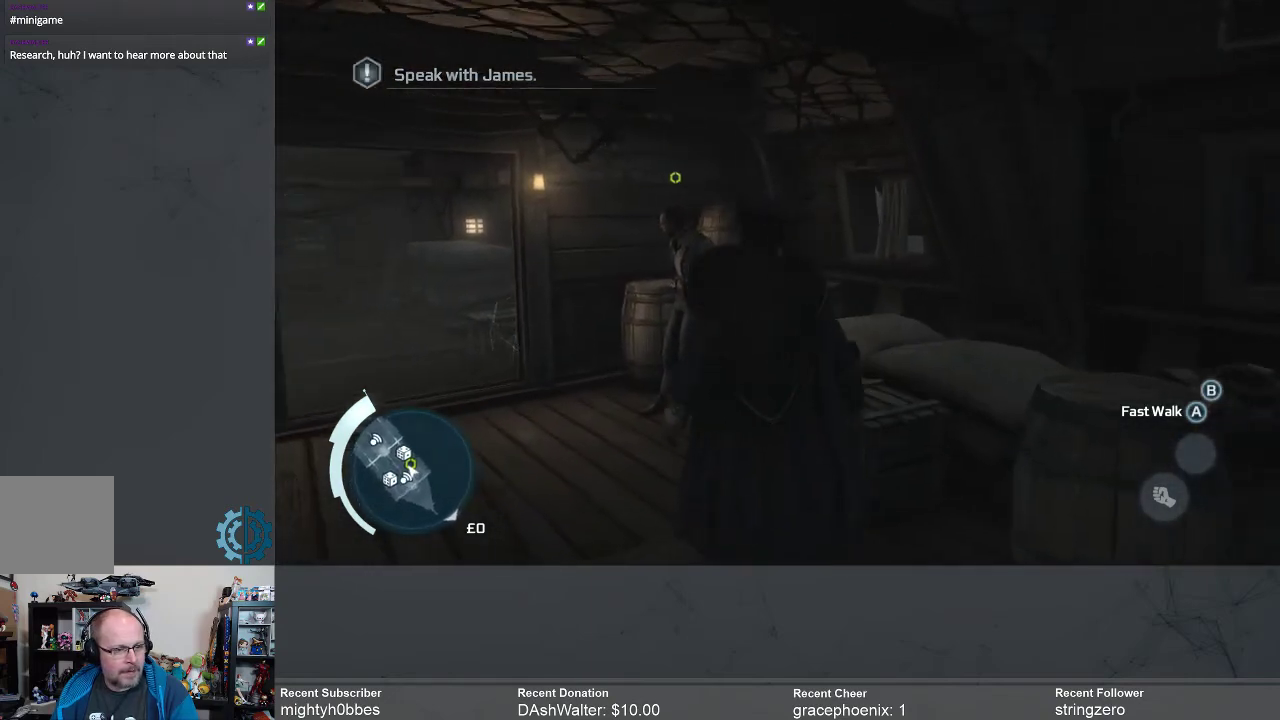
{"buttons": [], "left_stick": "up-left", "right_stick": "down-right", "events": [[133, "right_stick", "center"], [367, "right_stick", "down-right"]]}
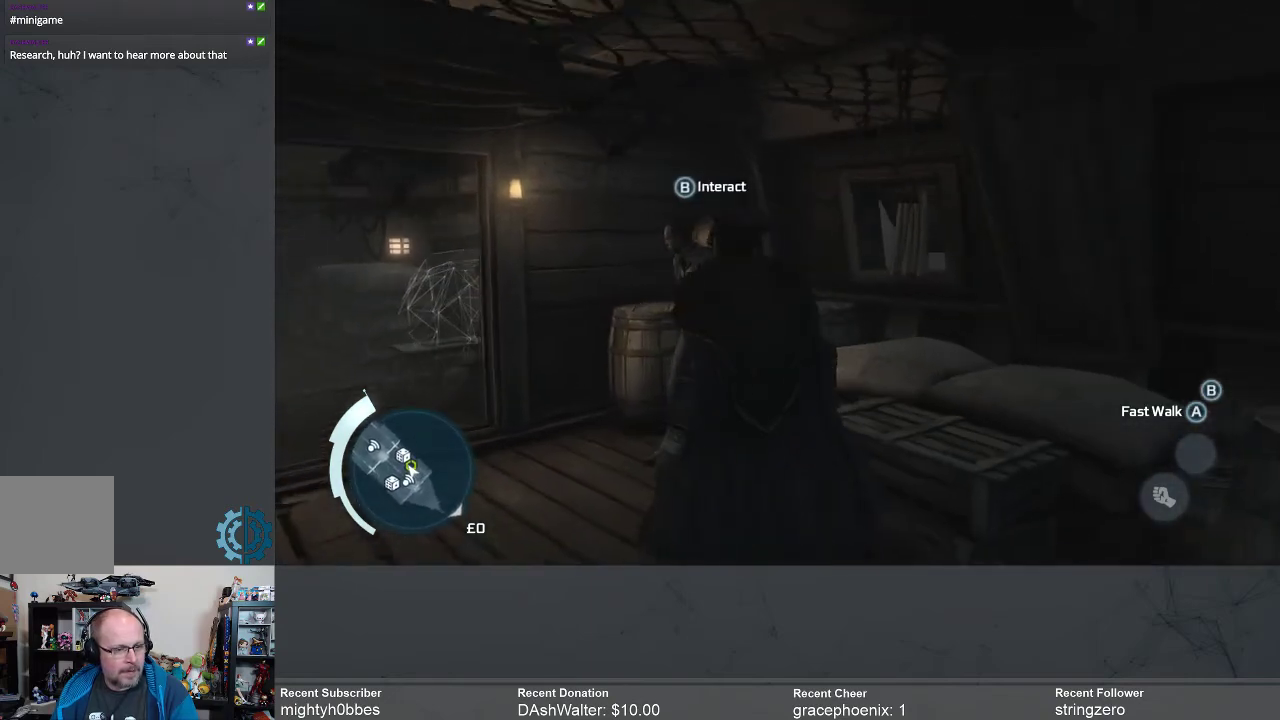
{"buttons": [], "left_stick": "up-left", "right_stick": "center", "events": [[33, "right_stick", "center"], [200, "right_stick", "right"], [367, "right_stick", "center"]]}
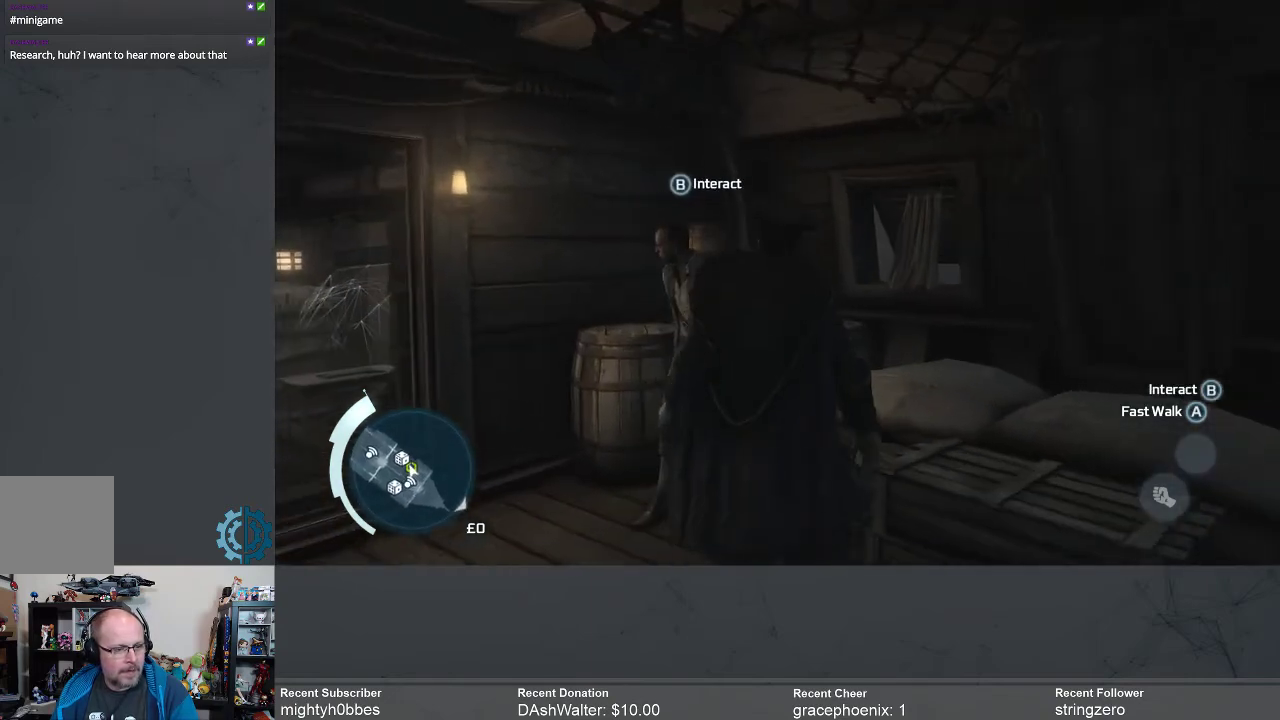
{"buttons": ["B"], "left_stick": "center", "right_stick": "center", "events": [[333, "left_stick", "center"], [467, "B", "down"]]}
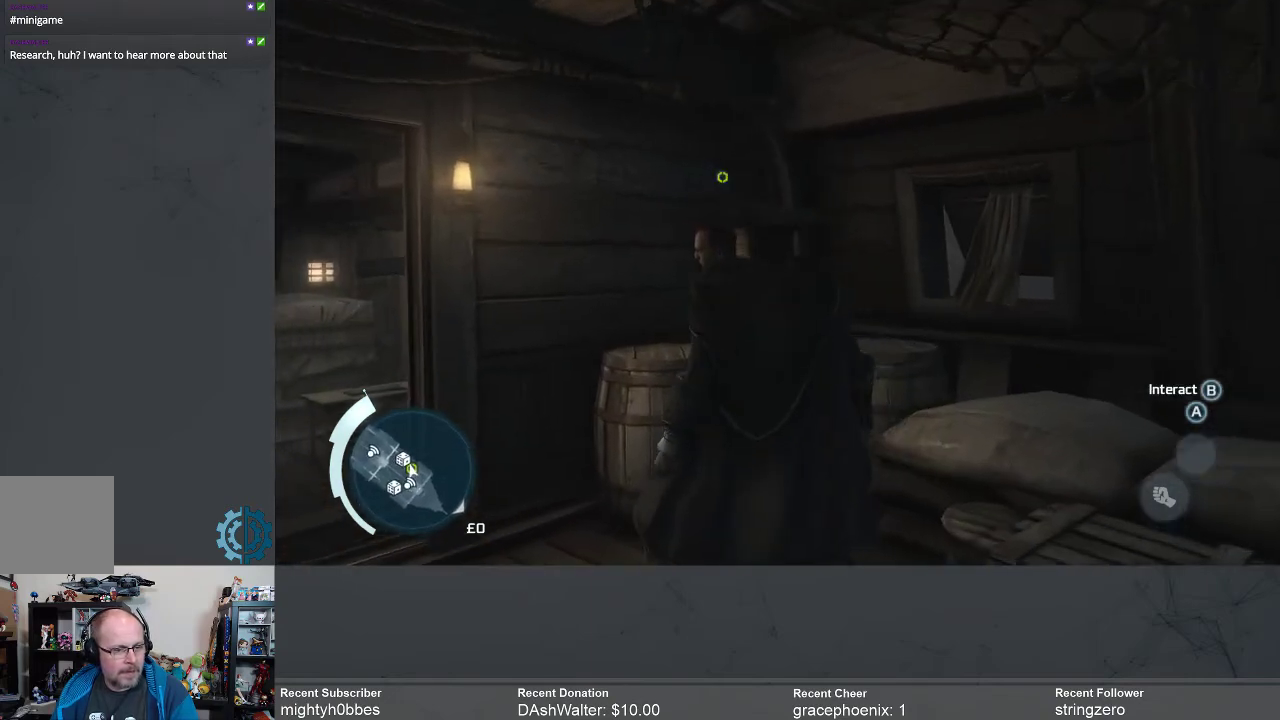
{"buttons": [], "left_stick": "center", "right_stick": "center", "events": [[33, "B", "up"]]}